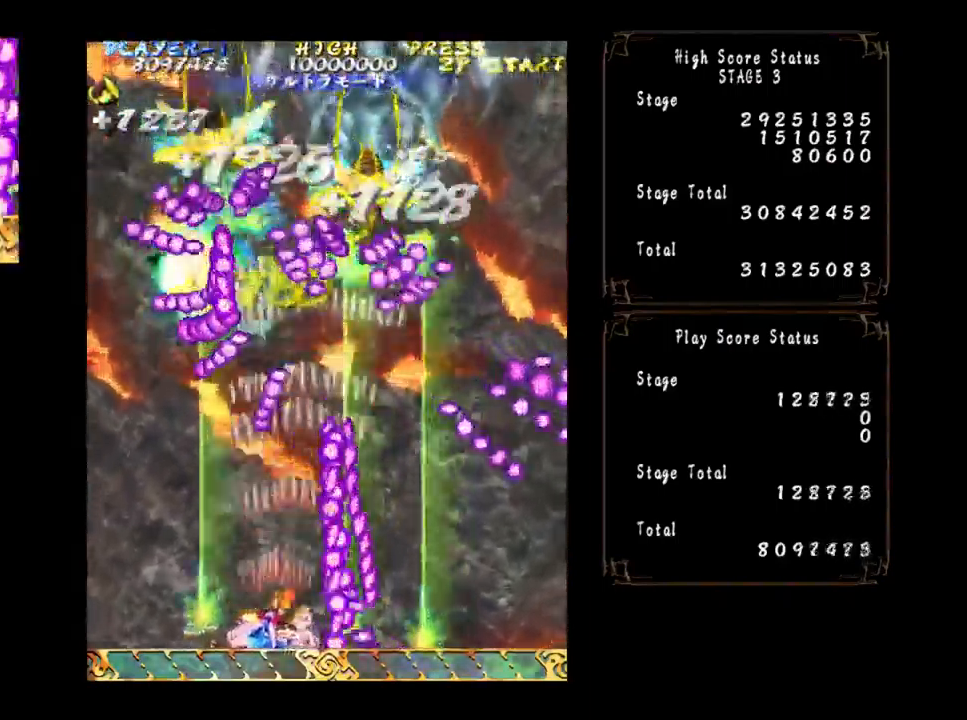
Gameplay with a controller (arcade stick); each line is a JSON object with the inputs held at the frame after it. "events" lists button and stick changes between this image and that frame as [ms after this image, input, new state], when the widget could be followed in between. Not read: L3 R3 other_buttons.
{"buttons": [], "left_stick": "center", "events": [[50, "left_stick", "center"], [184, "left_stick", "left"], [317, "left_stick", "center"], [417, "left_stick", "left"], [500, "left_stick", "center"]]}
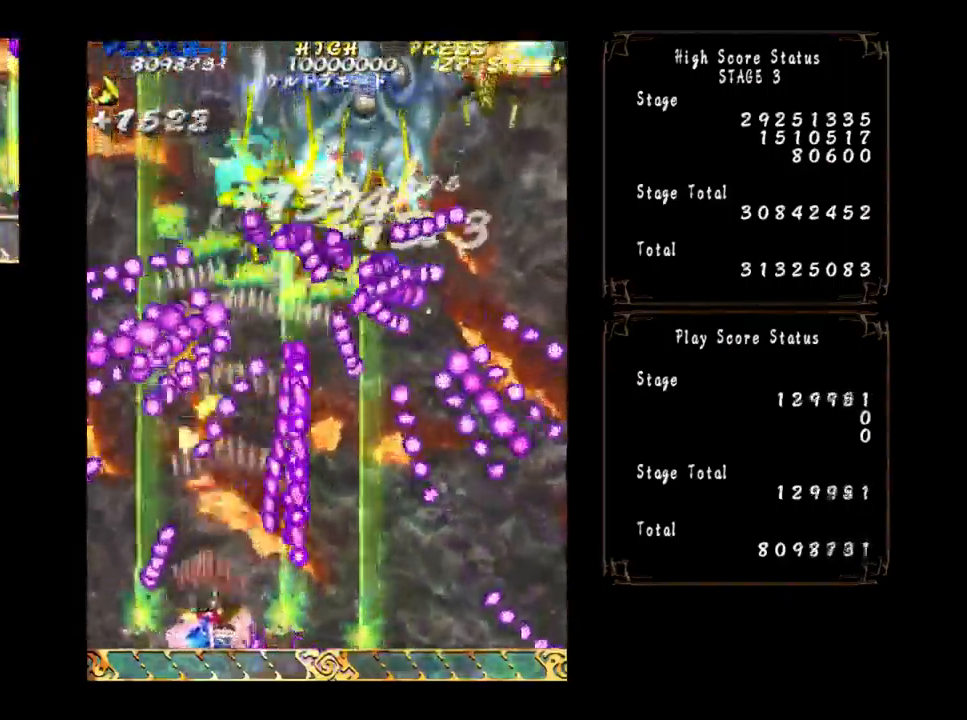
{"buttons": [], "left_stick": "center", "events": [[234, "left_stick", "right"], [484, "left_stick", "center"]]}
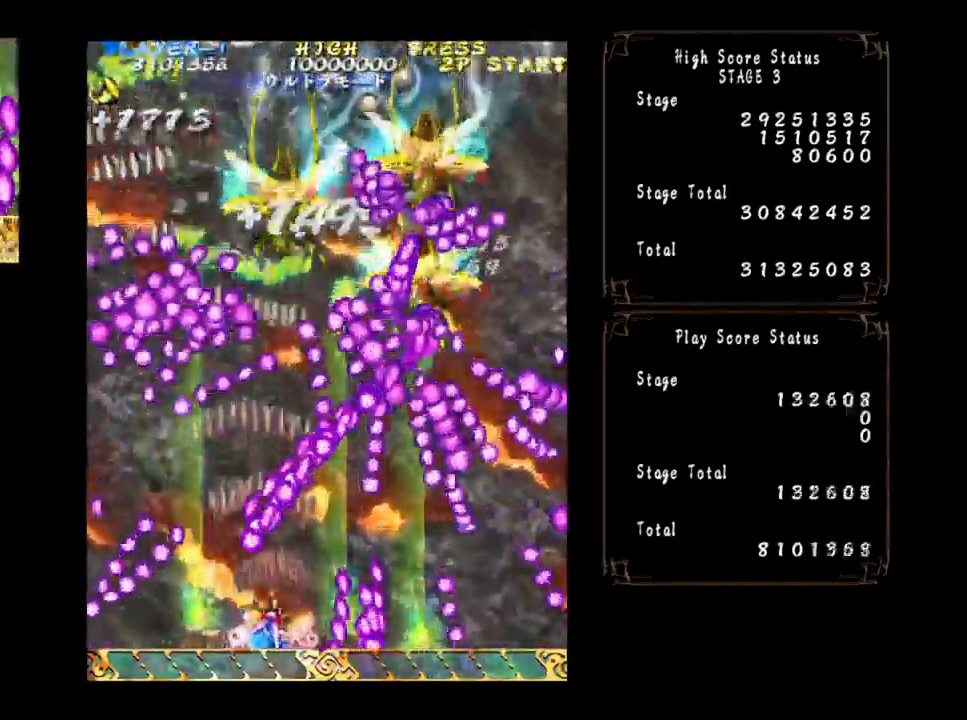
{"buttons": [], "left_stick": "center", "events": [[100, "left_stick", "right"], [234, "left_stick", "center"], [400, "left_stick", "right"], [484, "left_stick", "center"]]}
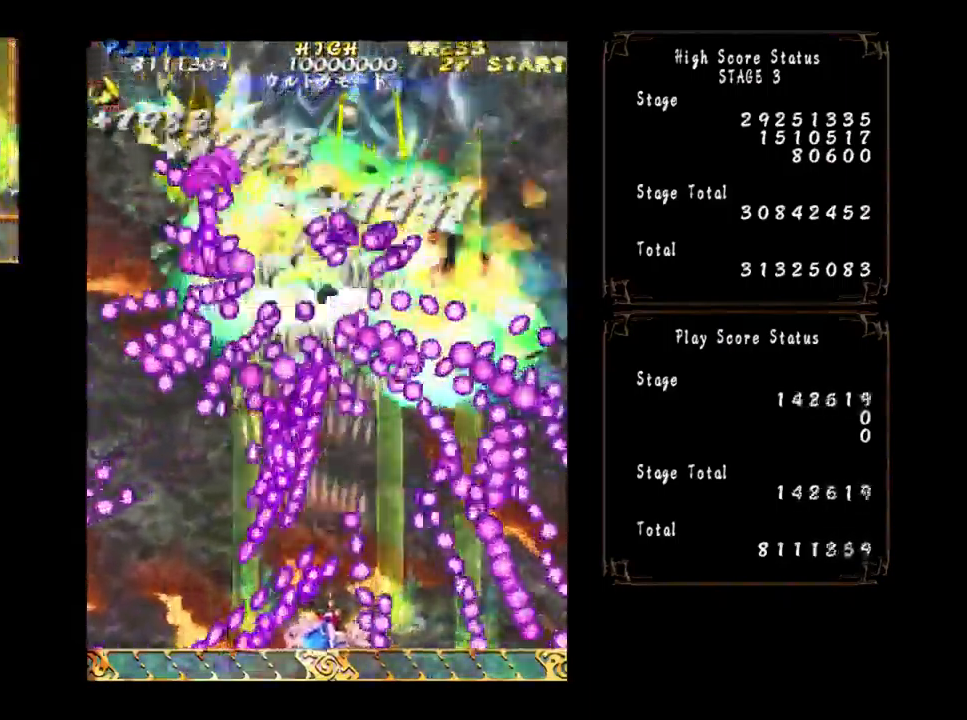
{"buttons": [], "left_stick": "center", "events": [[67, "left_stick", "right"], [134, "left_stick", "center"], [300, "left_stick", "right"], [367, "left_stick", "center"]]}
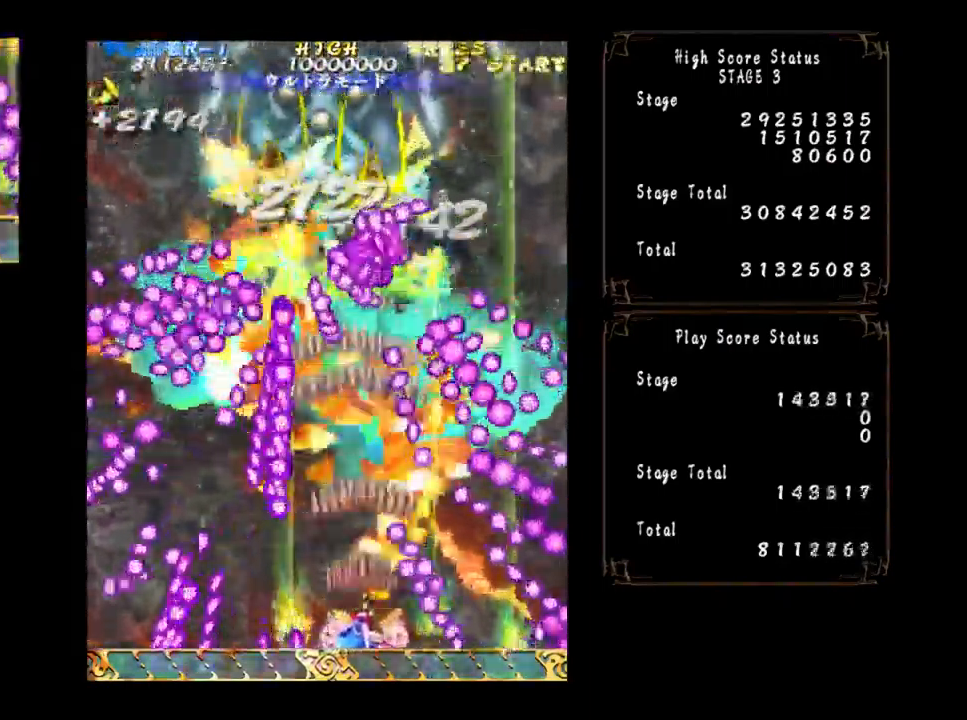
{"buttons": [], "left_stick": "right", "events": [[50, "left_stick", "right"], [100, "left_stick", "center"], [267, "left_stick", "right"], [334, "left_stick", "center"], [450, "left_stick", "right"]]}
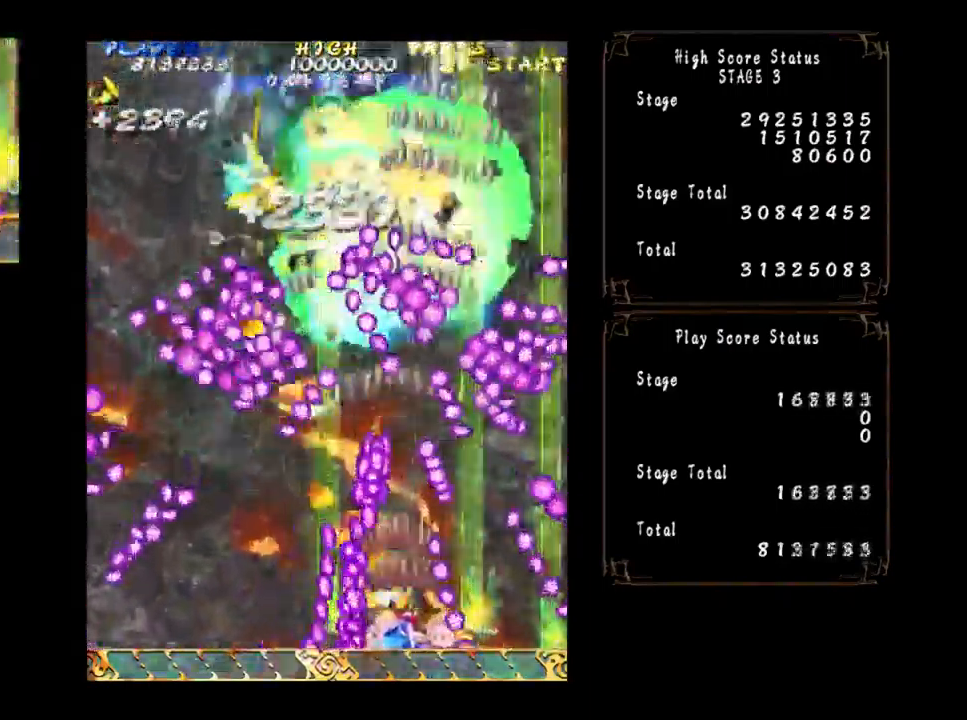
{"buttons": [], "left_stick": "center", "events": [[17, "left_stick", "center"], [134, "left_stick", "right"], [200, "left_stick", "center"], [300, "left_stick", "right"], [367, "left_stick", "center"]]}
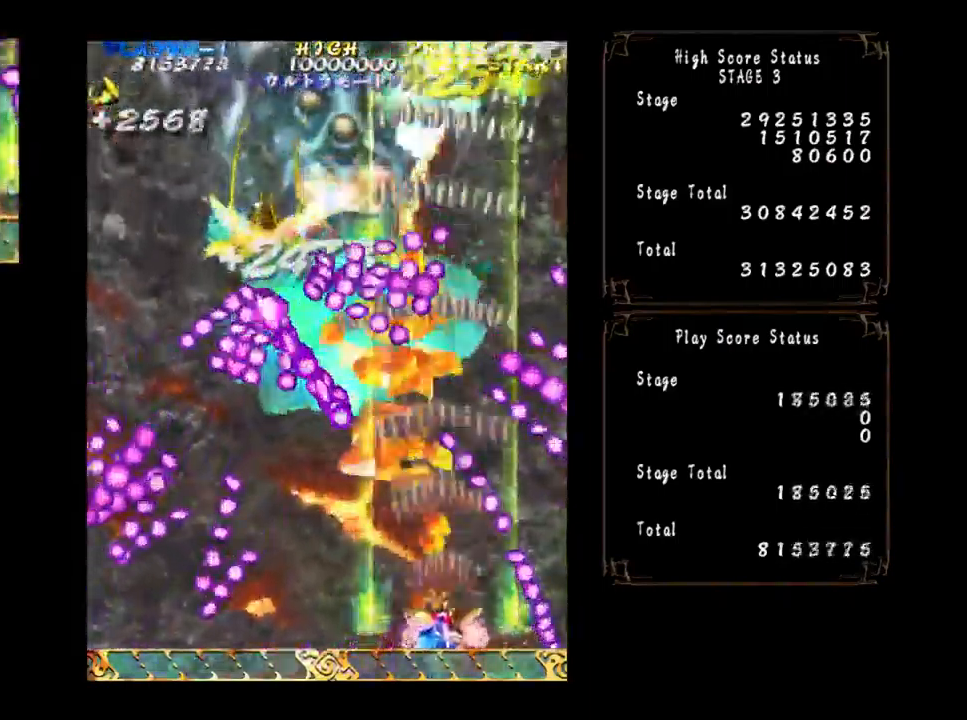
{"buttons": [], "left_stick": "center", "events": [[67, "left_stick", "left"], [417, "left_stick", "center"]]}
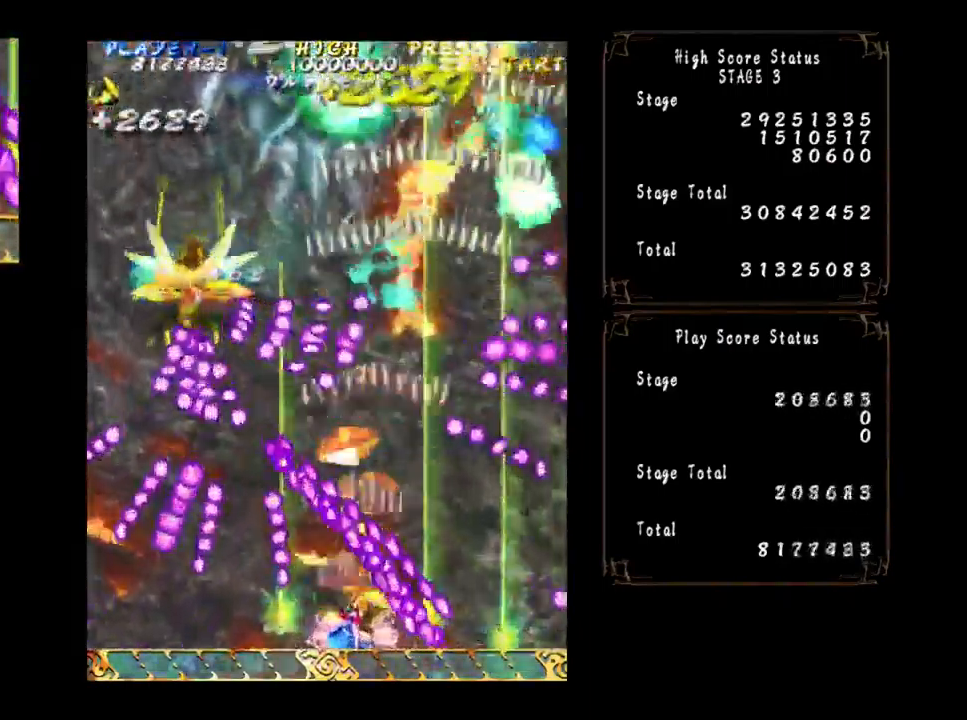
{"buttons": [], "left_stick": "center", "events": [[50, "left_stick", "left"], [150, "left_stick", "center"], [234, "left_stick", "left"], [467, "left_stick", "center"]]}
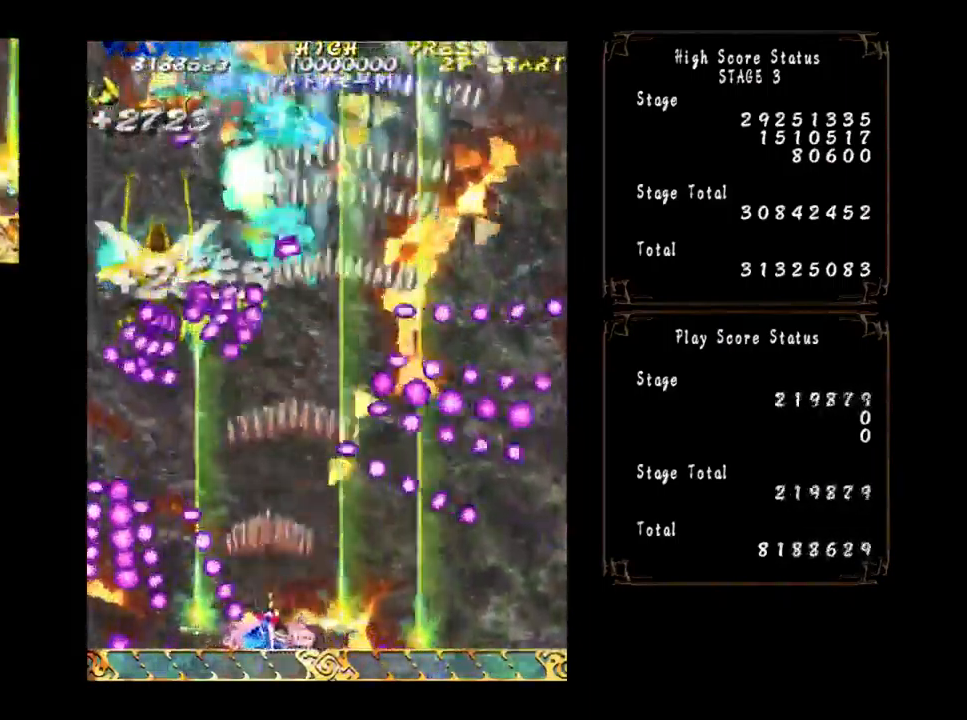
{"buttons": [], "left_stick": "left", "events": [[417, "left_stick", "left"]]}
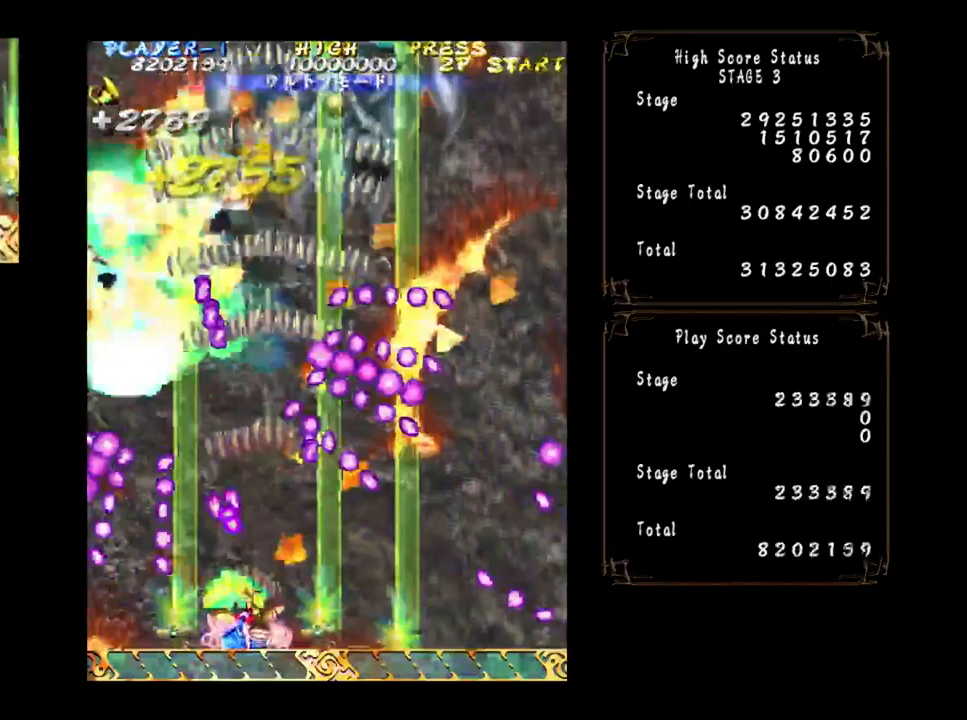
{"buttons": [], "left_stick": "center", "events": [[33, "left_stick", "center"], [267, "left_stick", "left"], [383, "left_stick", "center"]]}
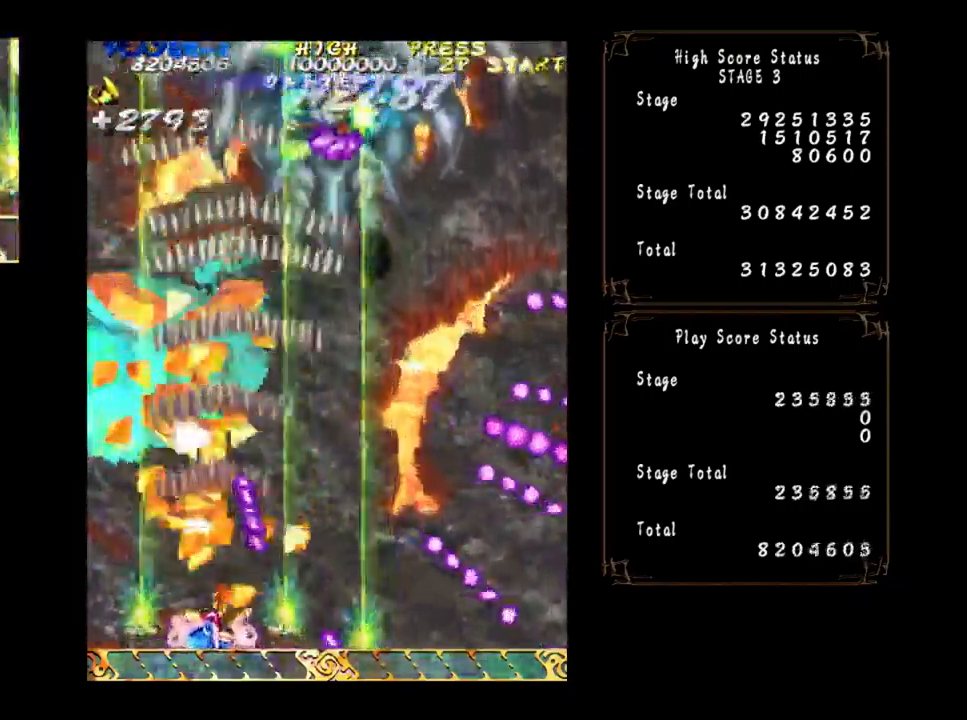
{"buttons": [], "left_stick": "right", "events": [[100, "left_stick", "up"], [317, "left_stick", "right"]]}
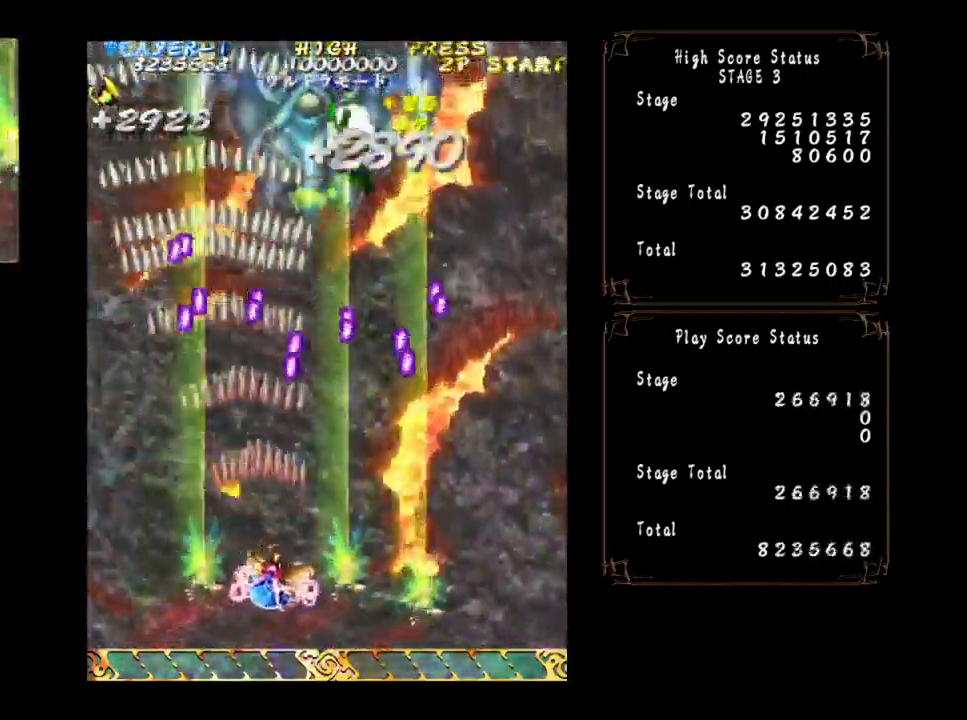
{"buttons": [], "left_stick": "up", "events": [[83, "left_stick", "down"], [150, "left_stick", "center"], [450, "left_stick", "up"]]}
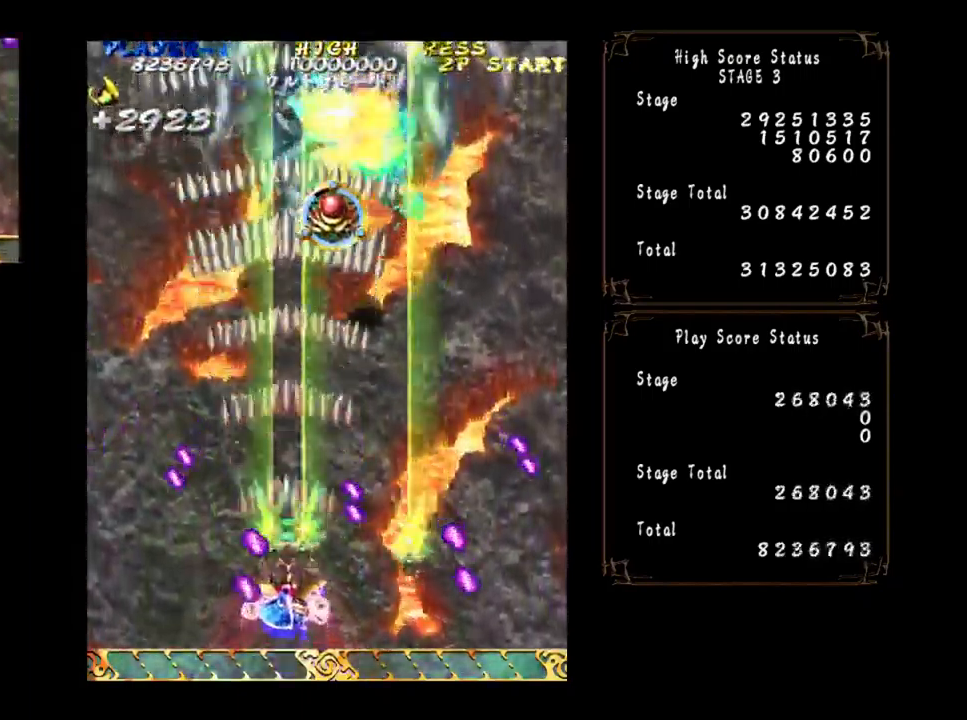
{"buttons": [], "left_stick": "up", "events": []}
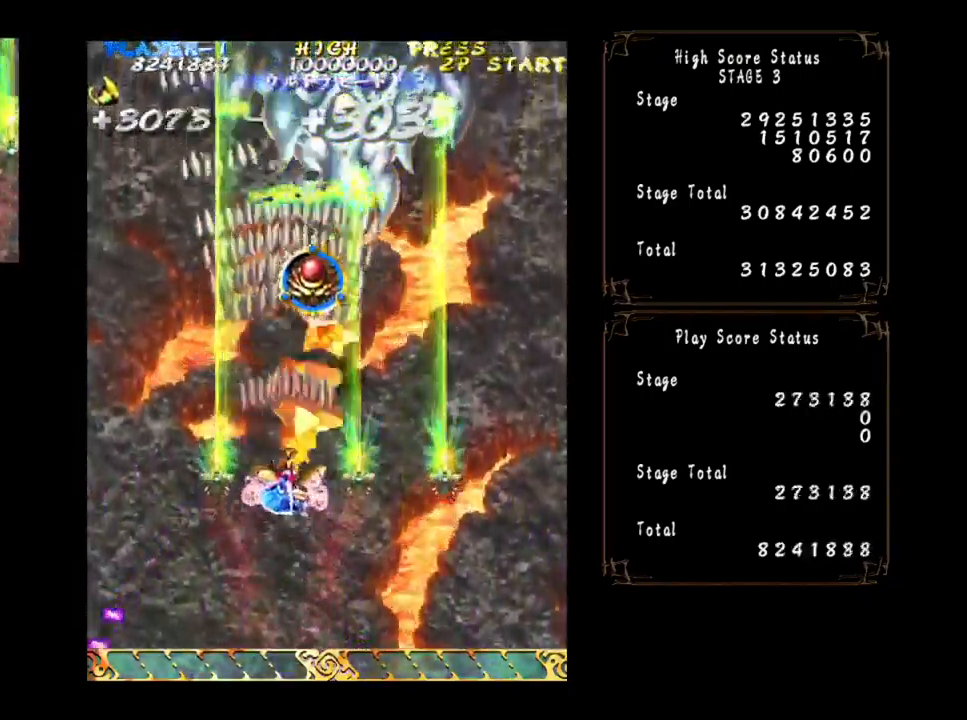
{"buttons": [], "left_stick": "down", "events": [[383, "left_stick", "center"], [433, "left_stick", "down"]]}
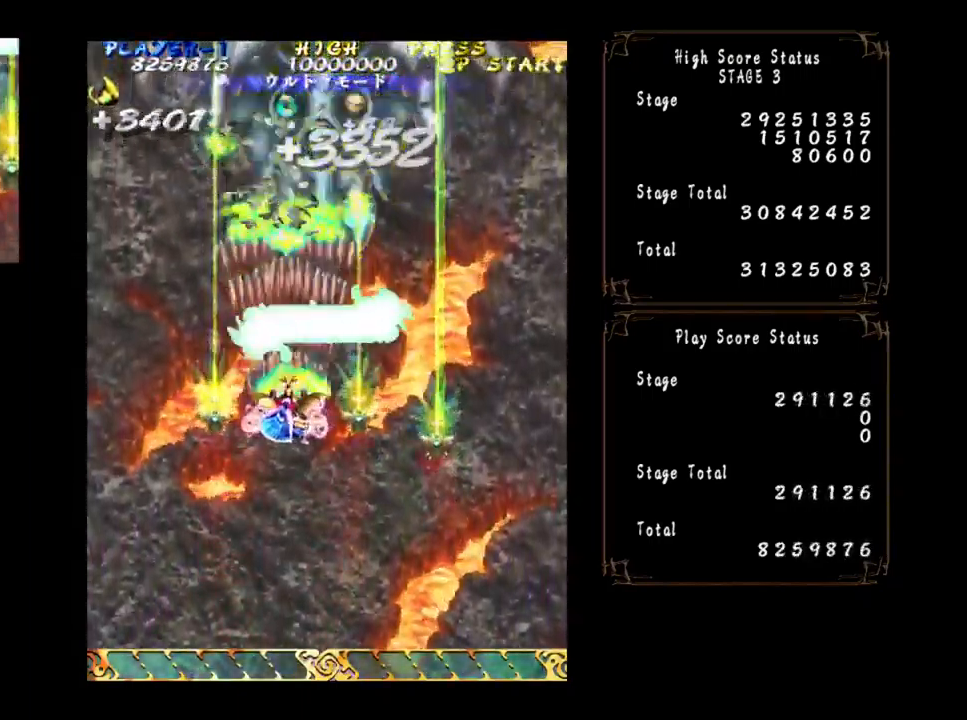
{"buttons": [], "left_stick": "center", "events": [[483, "left_stick", "center"]]}
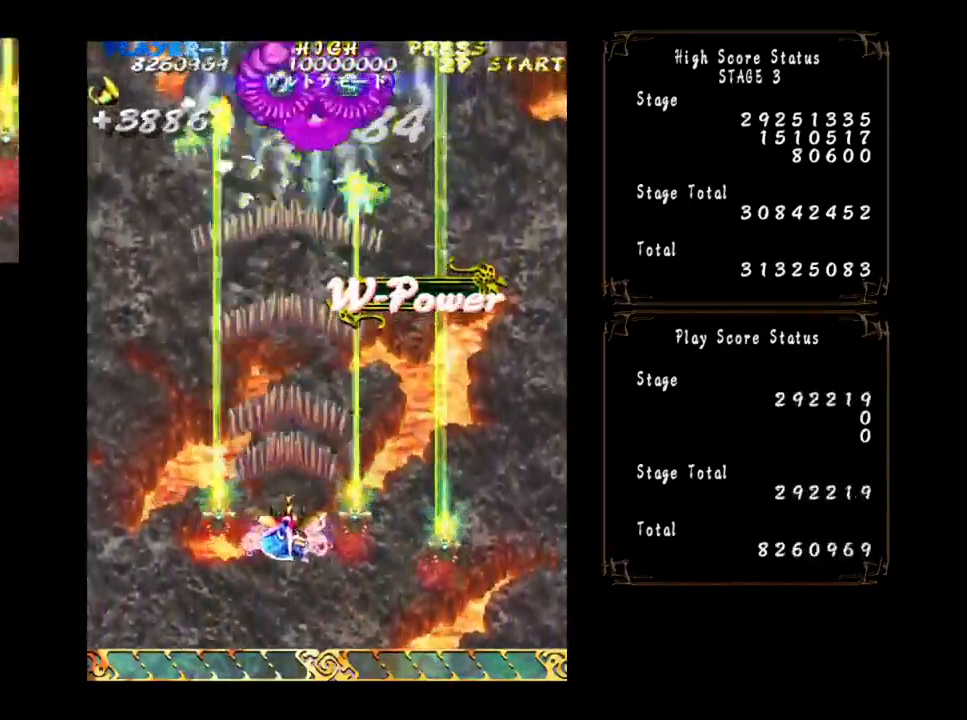
{"buttons": [], "left_stick": "center", "events": [[183, "left_stick", "down-right"], [300, "left_stick", "center"], [367, "left_stick", "down-right"], [450, "left_stick", "center"]]}
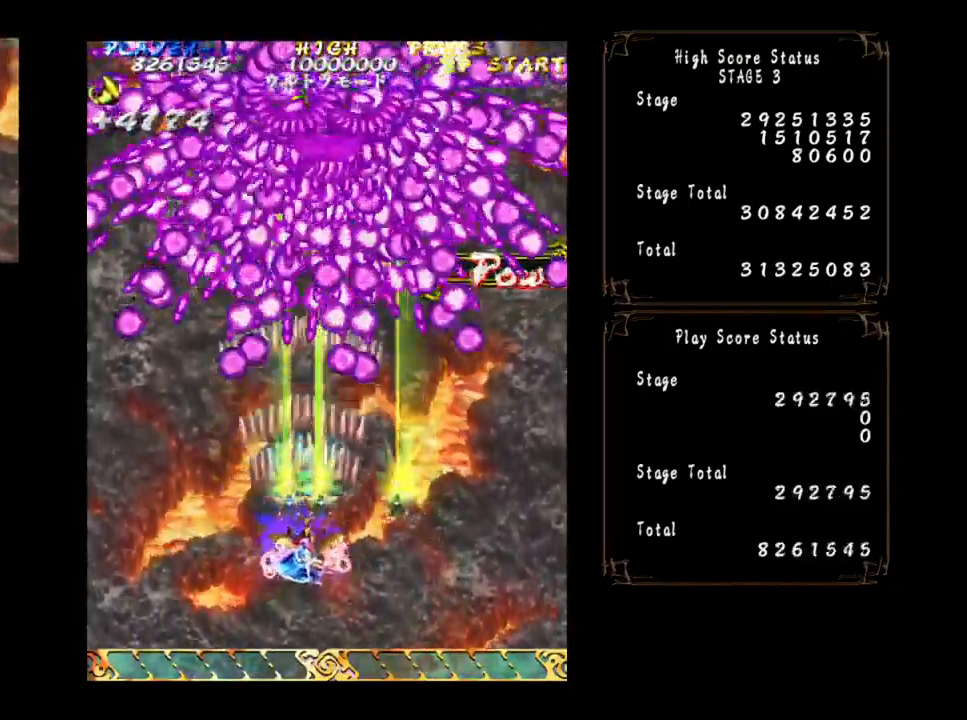
{"buttons": [], "left_stick": "center", "events": [[33, "left_stick", "down-right"], [117, "left_stick", "center"], [217, "left_stick", "down-right"], [267, "left_stick", "center"]]}
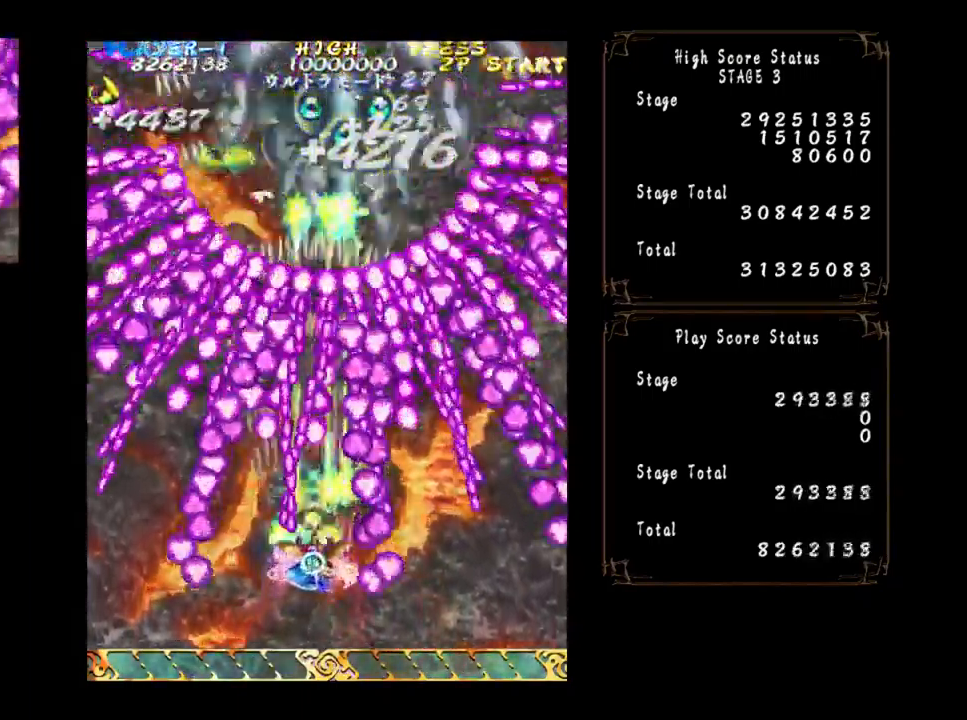
{"buttons": [], "left_stick": "center", "events": [[50, "left_stick", "right"], [100, "left_stick", "center"], [183, "left_stick", "right"], [267, "left_stick", "center"], [350, "left_stick", "right"], [433, "left_stick", "center"]]}
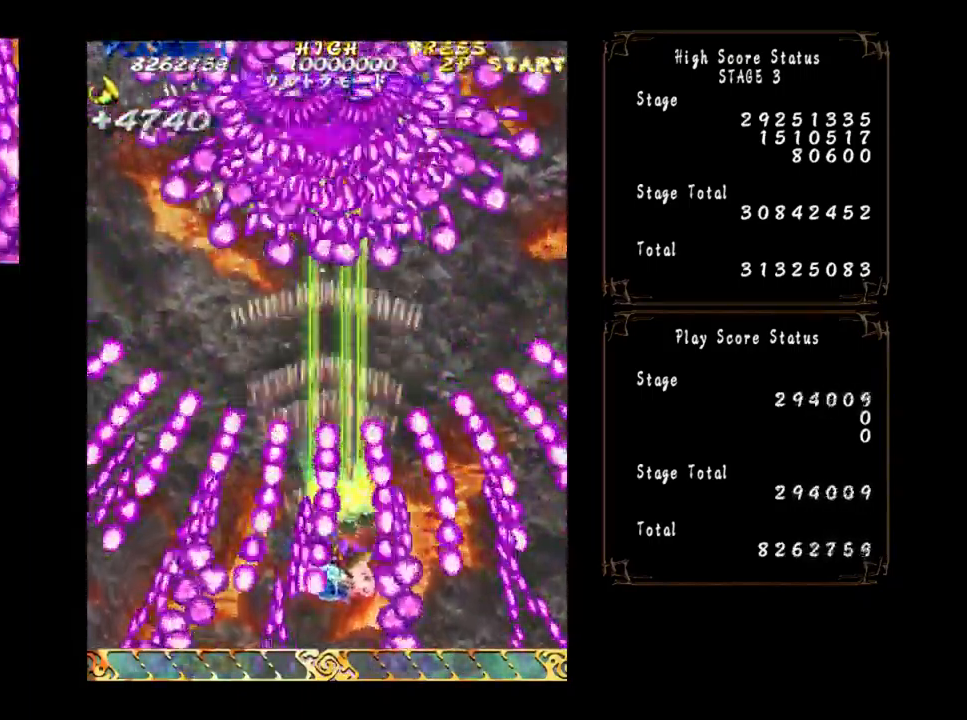
{"buttons": [], "left_stick": "right", "events": [[100, "left_stick", "right"], [167, "left_stick", "center"], [283, "left_stick", "right"], [350, "left_stick", "center"], [483, "left_stick", "right"]]}
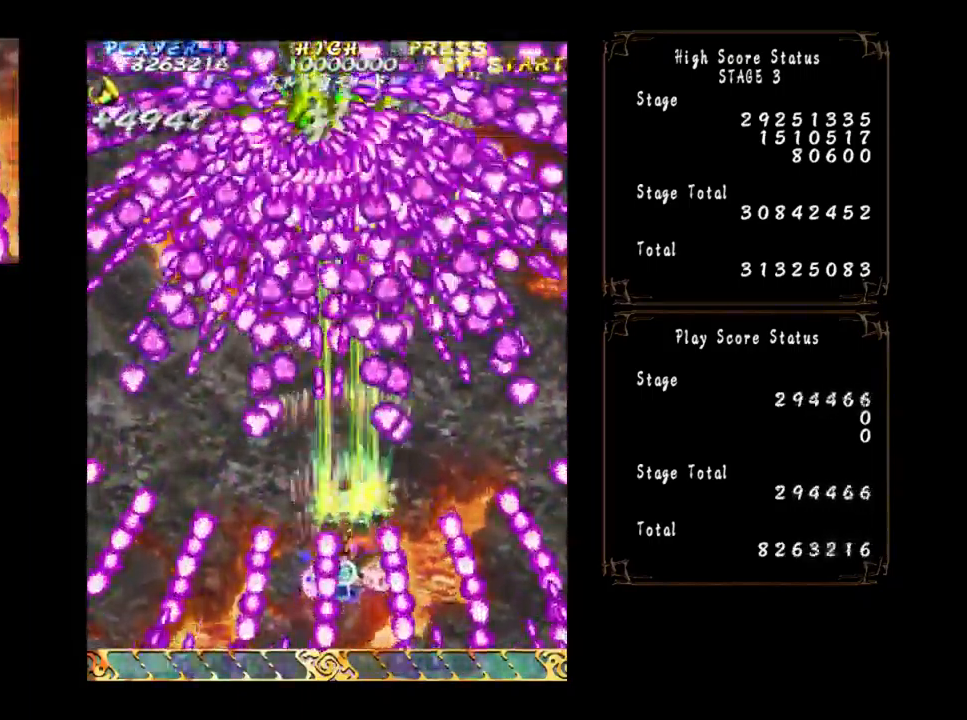
{"buttons": [], "left_stick": "center", "events": [[17, "left_stick", "center"], [234, "left_stick", "right"], [317, "left_stick", "center"], [434, "left_stick", "down-right"], [500, "left_stick", "center"]]}
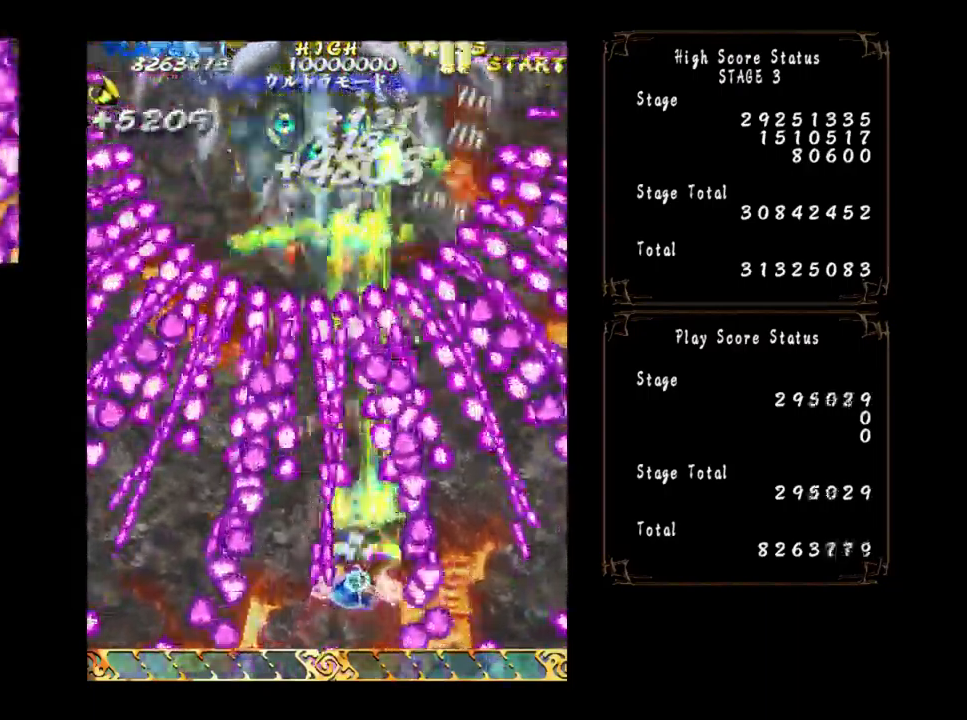
{"buttons": [], "left_stick": "center", "events": [[84, "left_stick", "right"], [134, "left_stick", "center"], [434, "left_stick", "right"], [500, "left_stick", "center"]]}
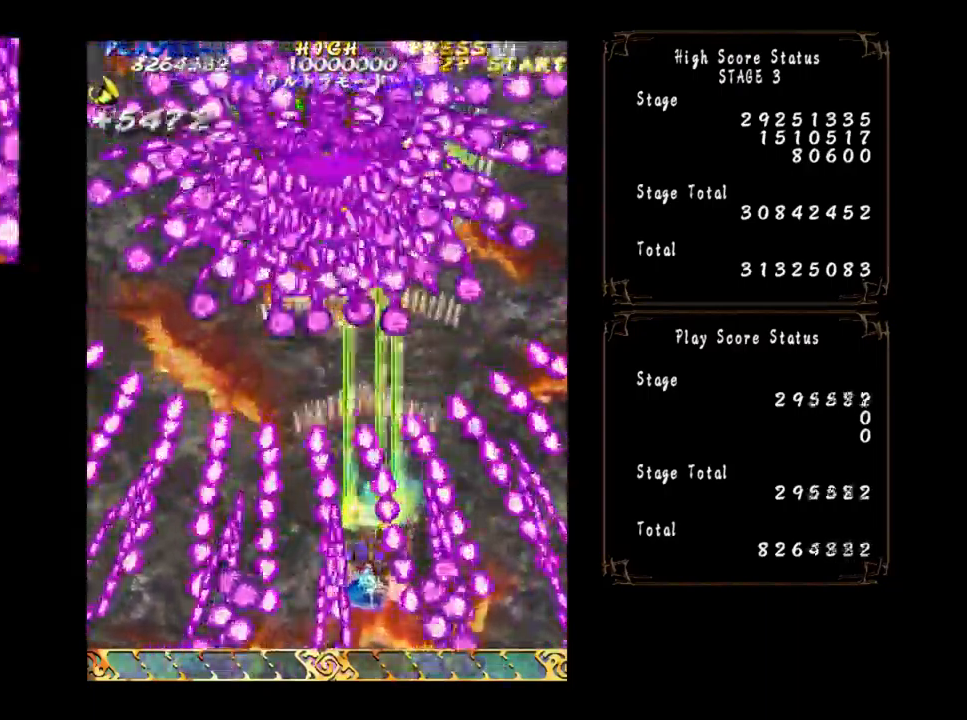
{"buttons": [], "left_stick": "center", "events": []}
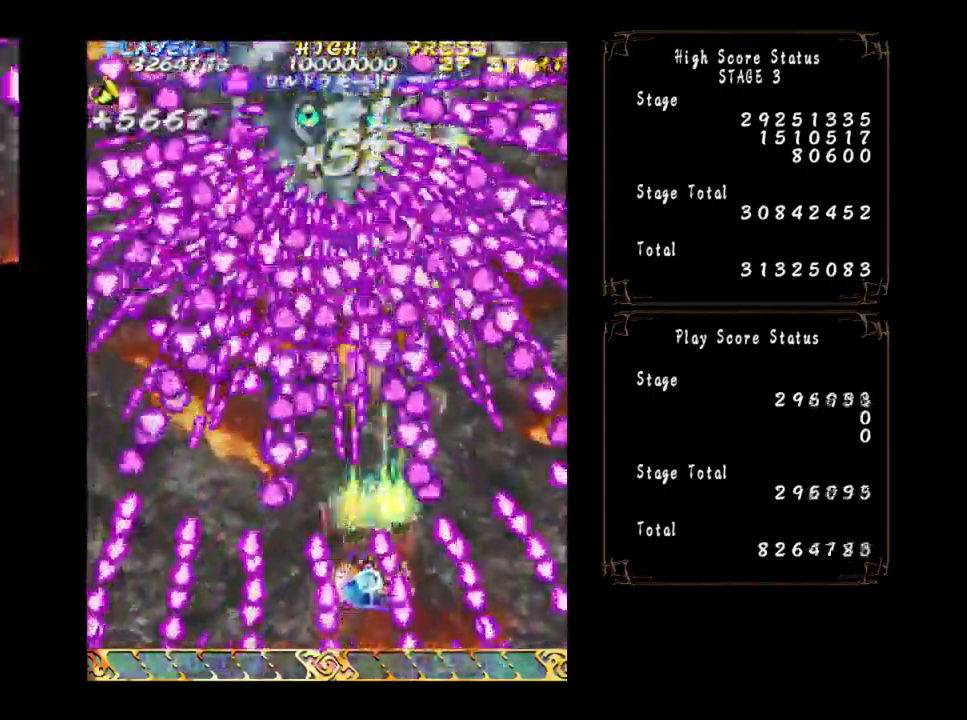
{"buttons": [], "left_stick": "center", "events": [[50, "left_stick", "left"], [184, "left_stick", "center"], [250, "left_stick", "down-left"], [400, "left_stick", "left"], [500, "left_stick", "center"]]}
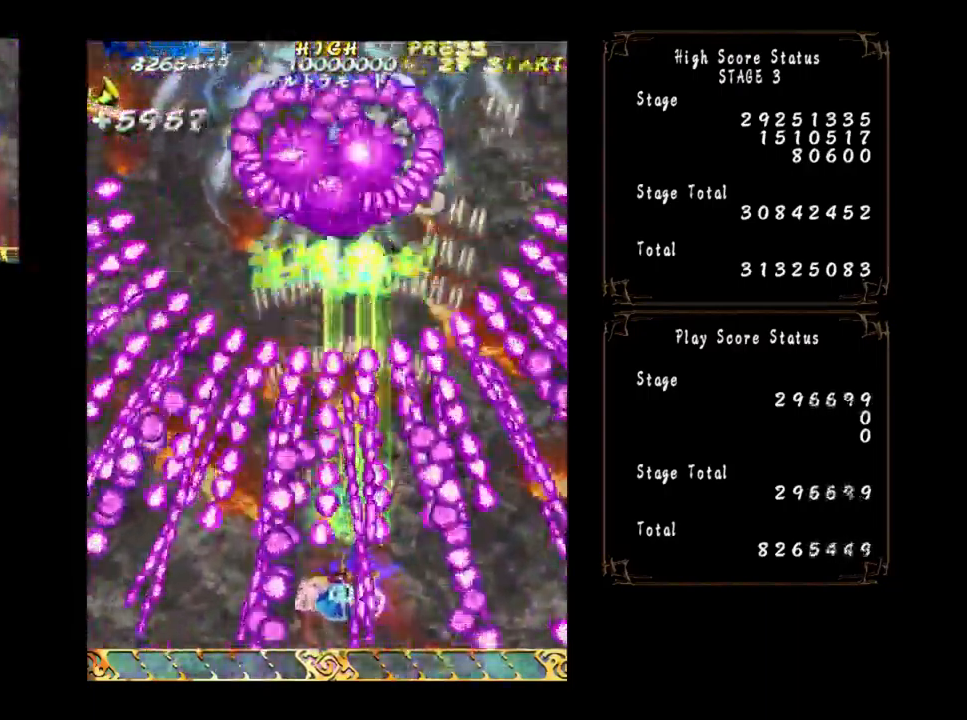
{"buttons": [], "left_stick": "center", "events": []}
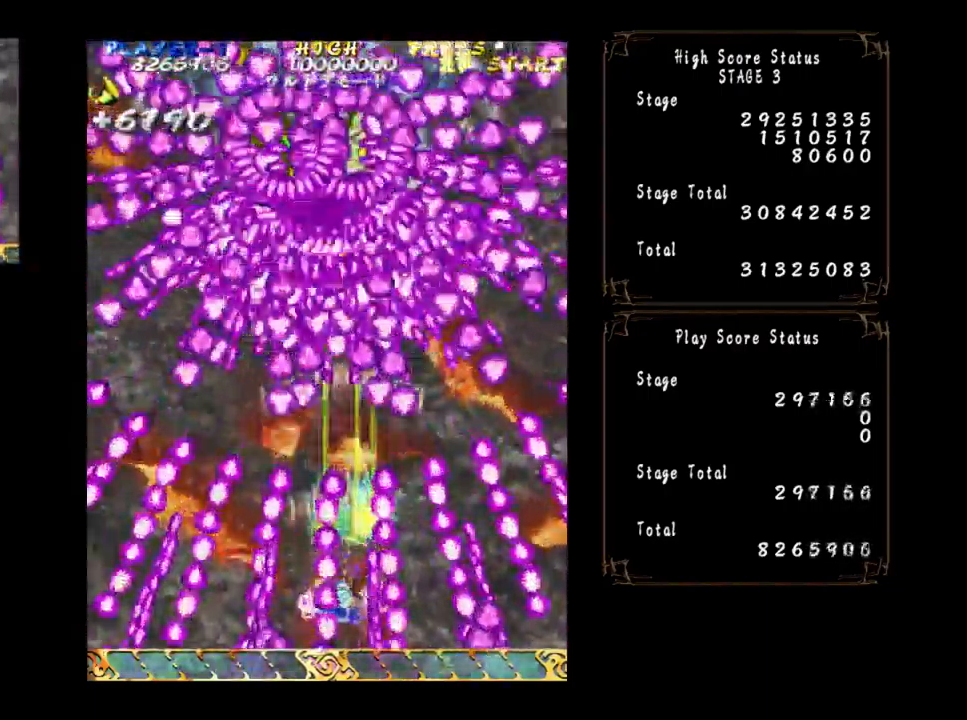
{"buttons": [], "left_stick": "center", "events": []}
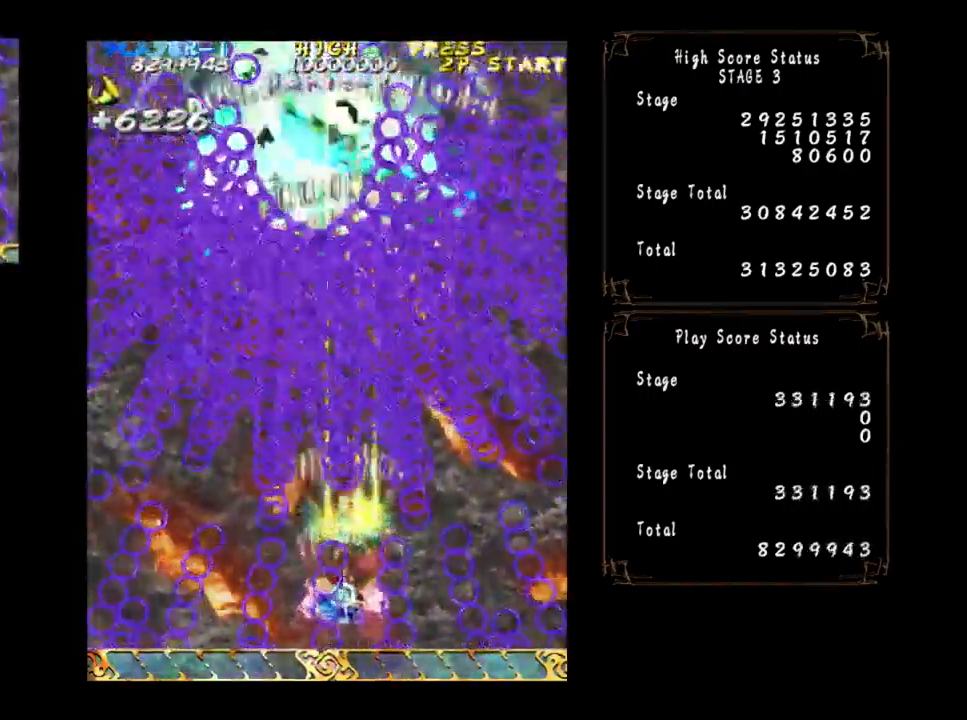
{"buttons": [], "left_stick": "center", "events": []}
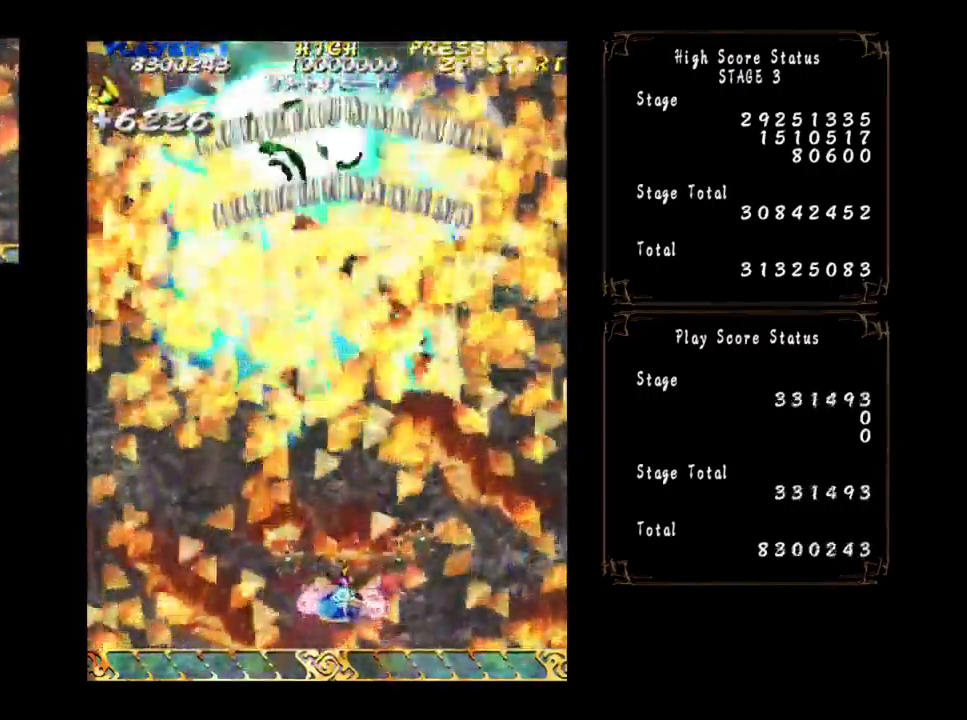
{"buttons": [], "left_stick": "center", "events": []}
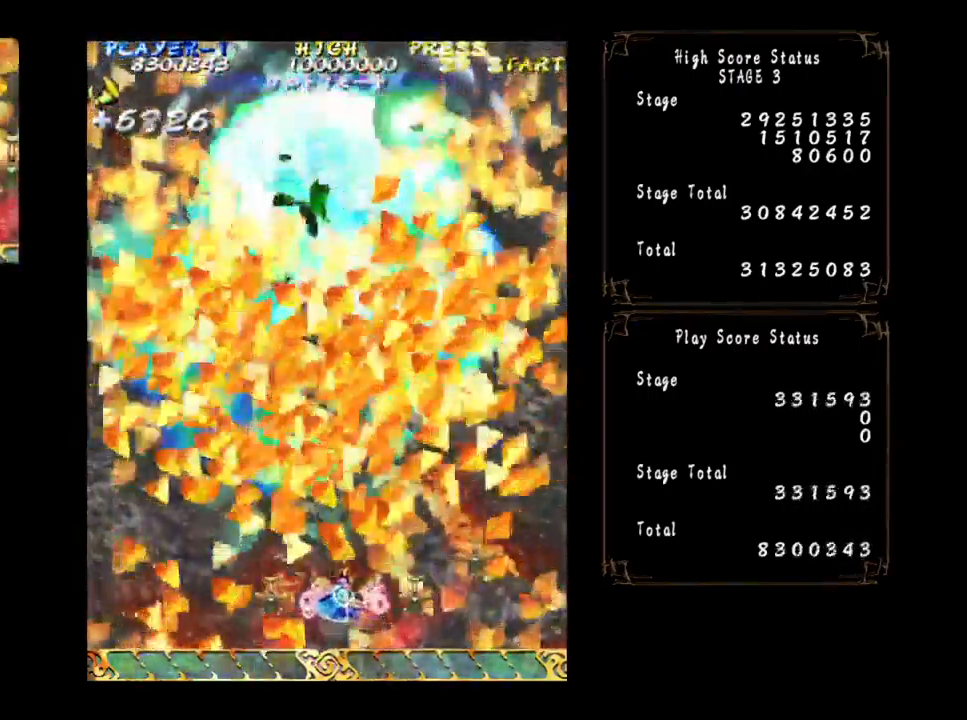
{"buttons": [], "left_stick": "center", "events": []}
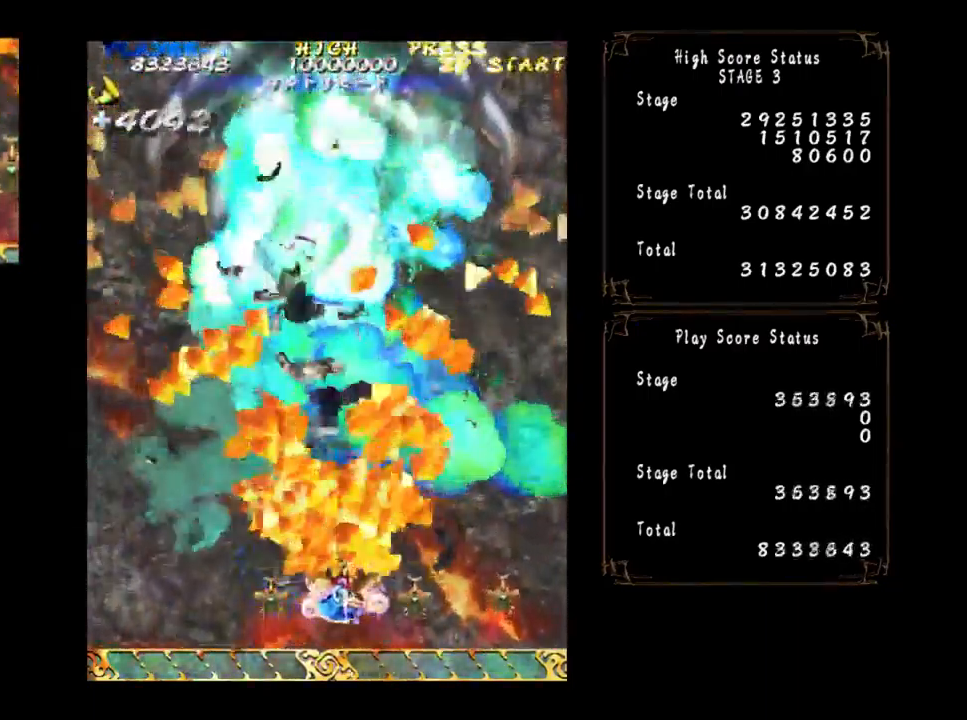
{"buttons": [], "left_stick": "center", "events": []}
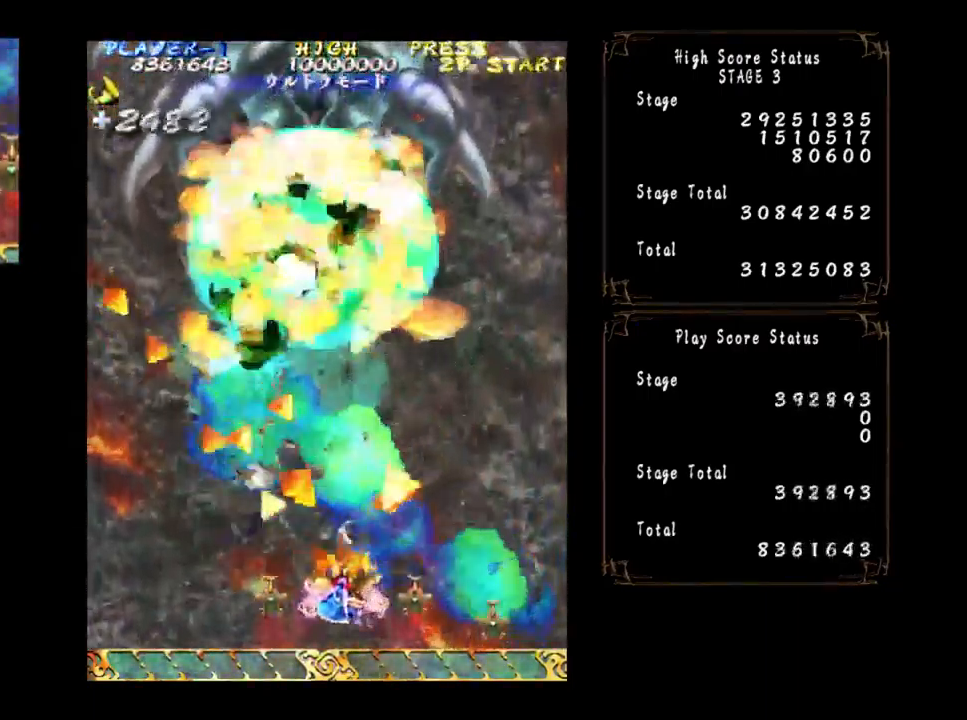
{"buttons": [], "left_stick": "center", "events": []}